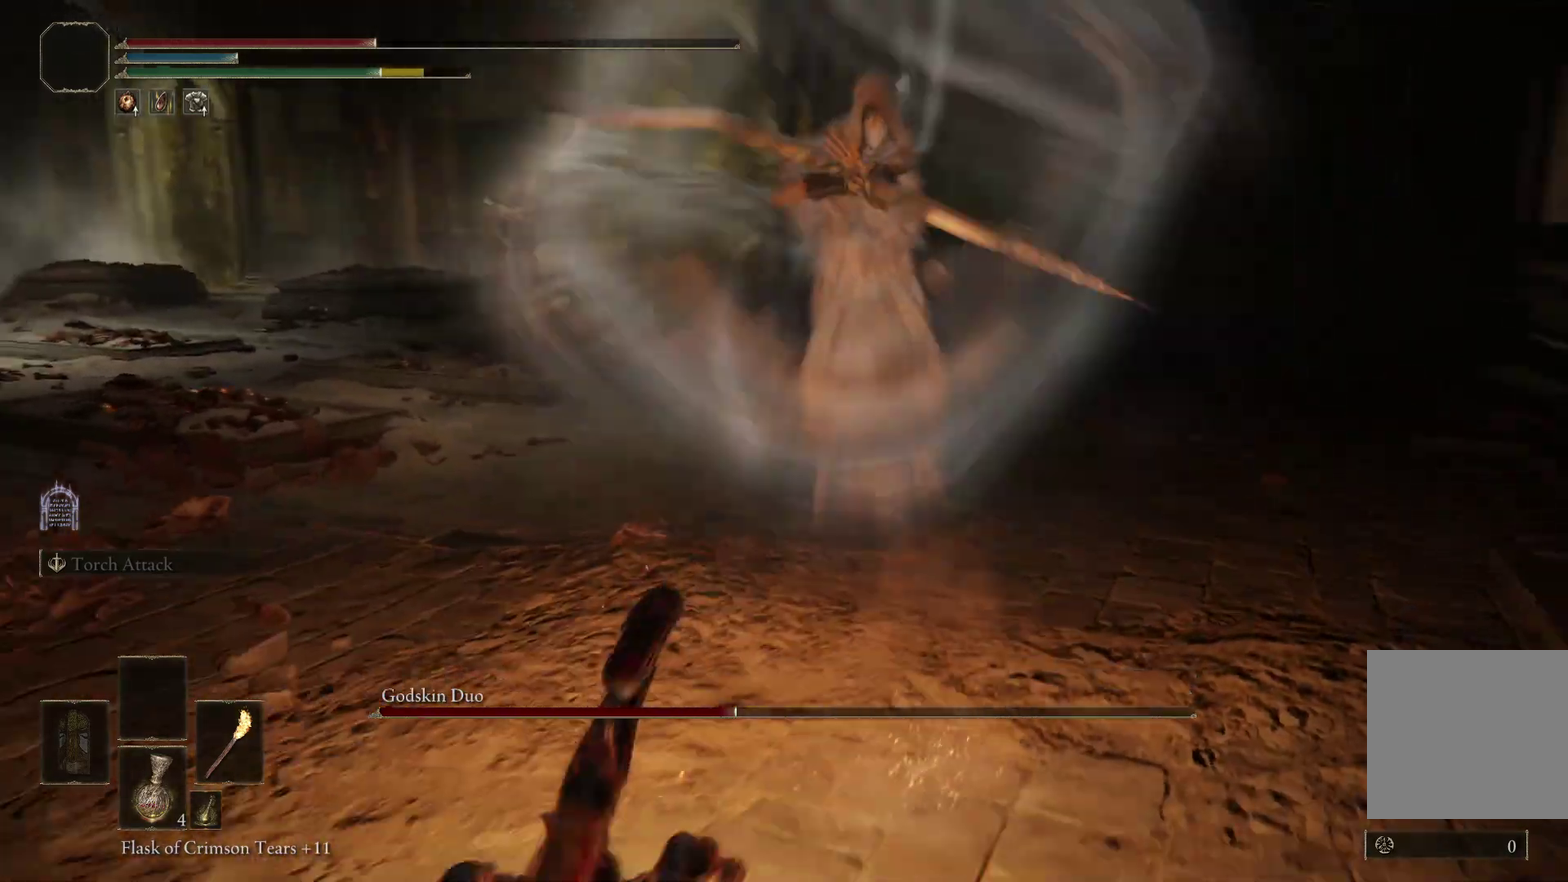
Gameplay with a controller (Xbox layout); each line is a JSON object with the inputs held at the frame after it (dt_ms = milliseconds from this image to that frame). "events" lists button and stick changes between this image and that frame as [ms after this image, input, new state], when the widget could be followed in between.
{"dt_ms": 400, "buttons": [], "left_stick": "down-left", "right_stick": "up-right", "events": [[133, "right_stick", "center"], [400, "right_stick", "up-right"]]}
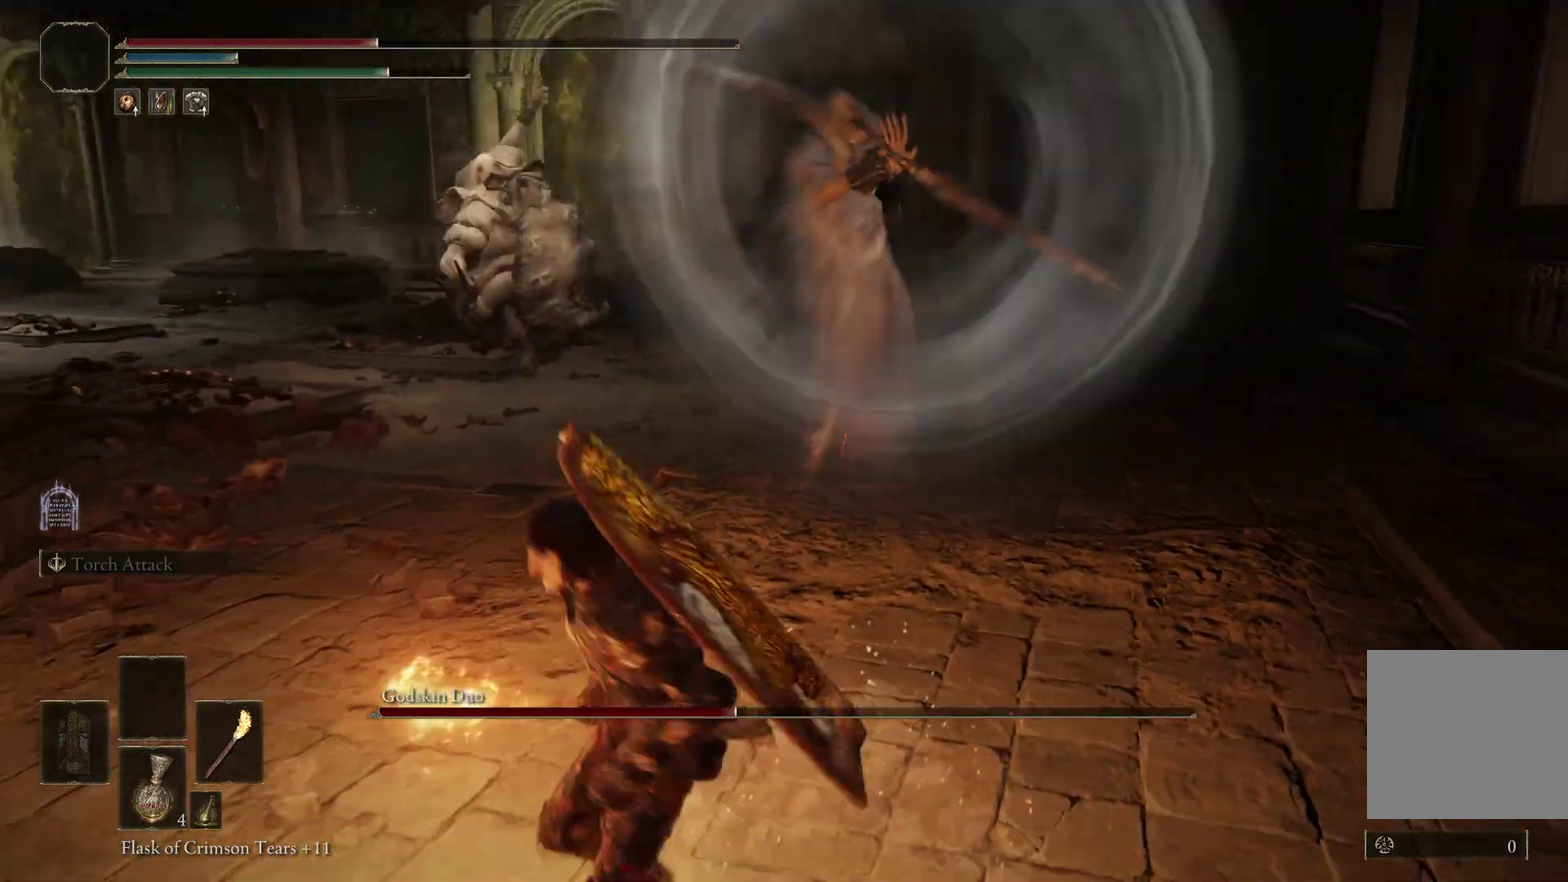
{"dt_ms": 600, "buttons": ["B"], "left_stick": "down-left", "right_stick": "up-right", "events": [[67, "right_stick", "center"], [167, "B", "down"], [233, "right_stick", "up-right"], [300, "right_stick", "right"], [367, "right_stick", "center"], [567, "right_stick", "up-right"]]}
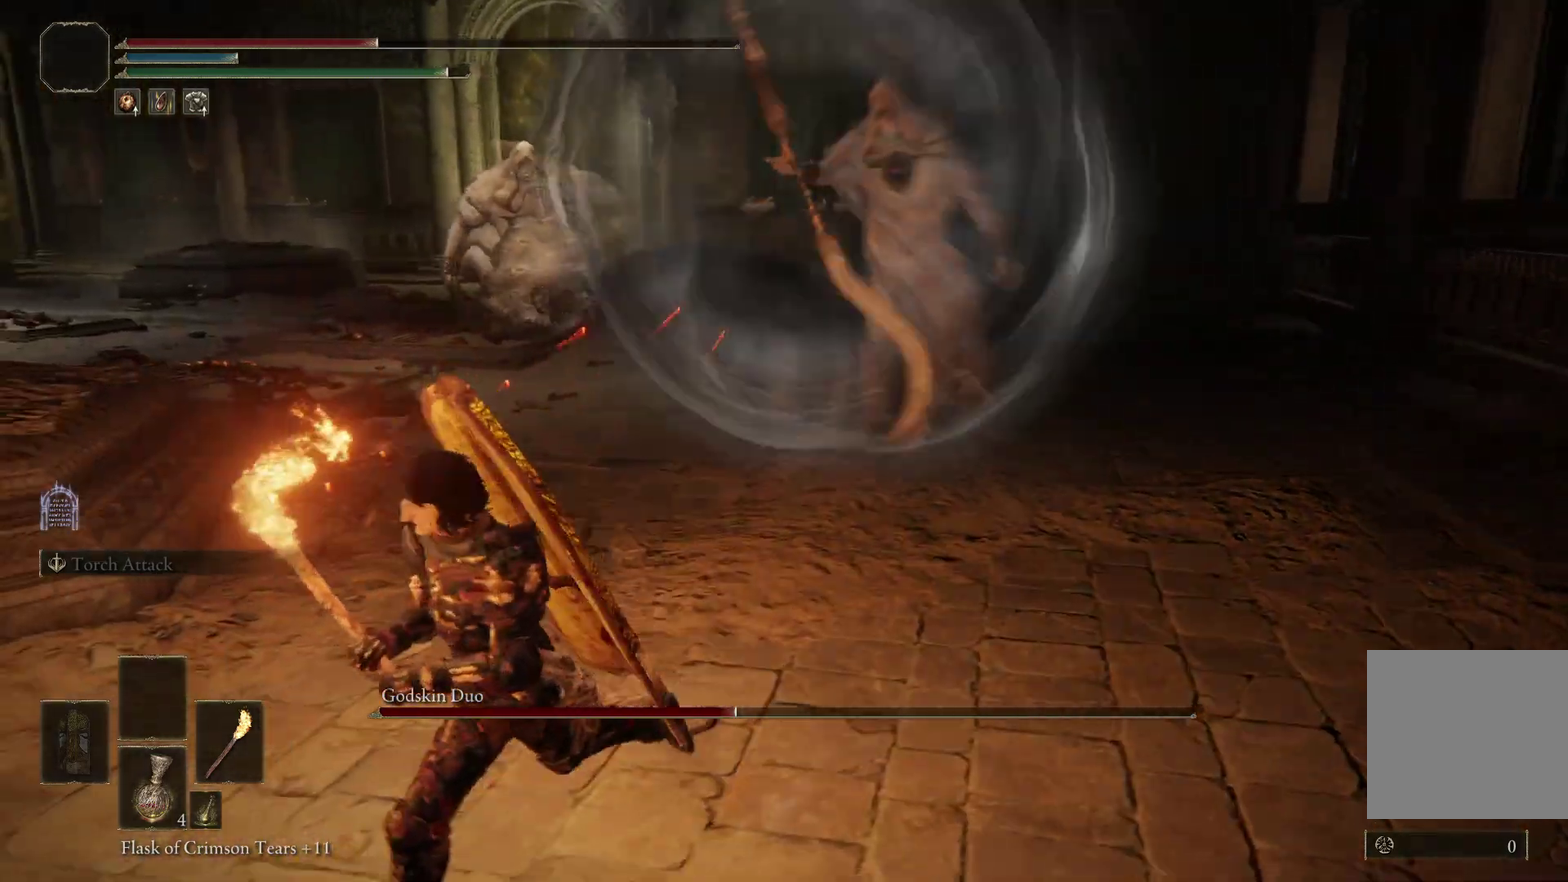
{"dt_ms": 500, "buttons": ["B"], "left_stick": "down-left", "right_stick": "right", "events": [[67, "right_stick", "center"], [200, "right_stick", "right"], [333, "right_stick", "center"], [433, "right_stick", "right"]]}
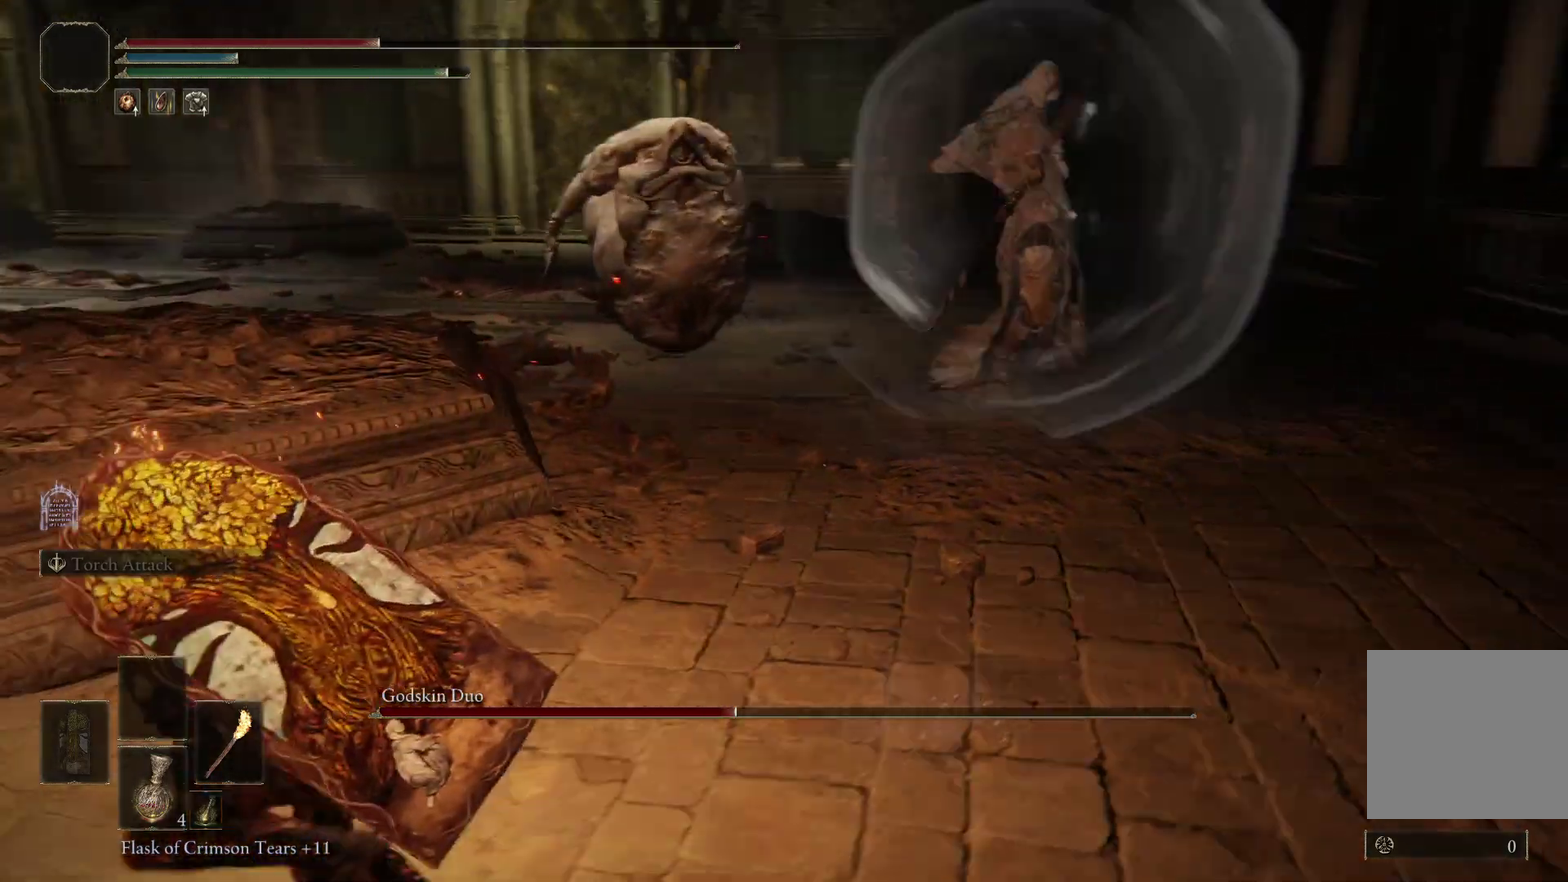
{"dt_ms": 500, "buttons": [], "left_stick": "down-left", "right_stick": "center", "events": [[267, "B", "up"], [267, "right_stick", "center"], [333, "X", "down"], [400, "X", "up"]]}
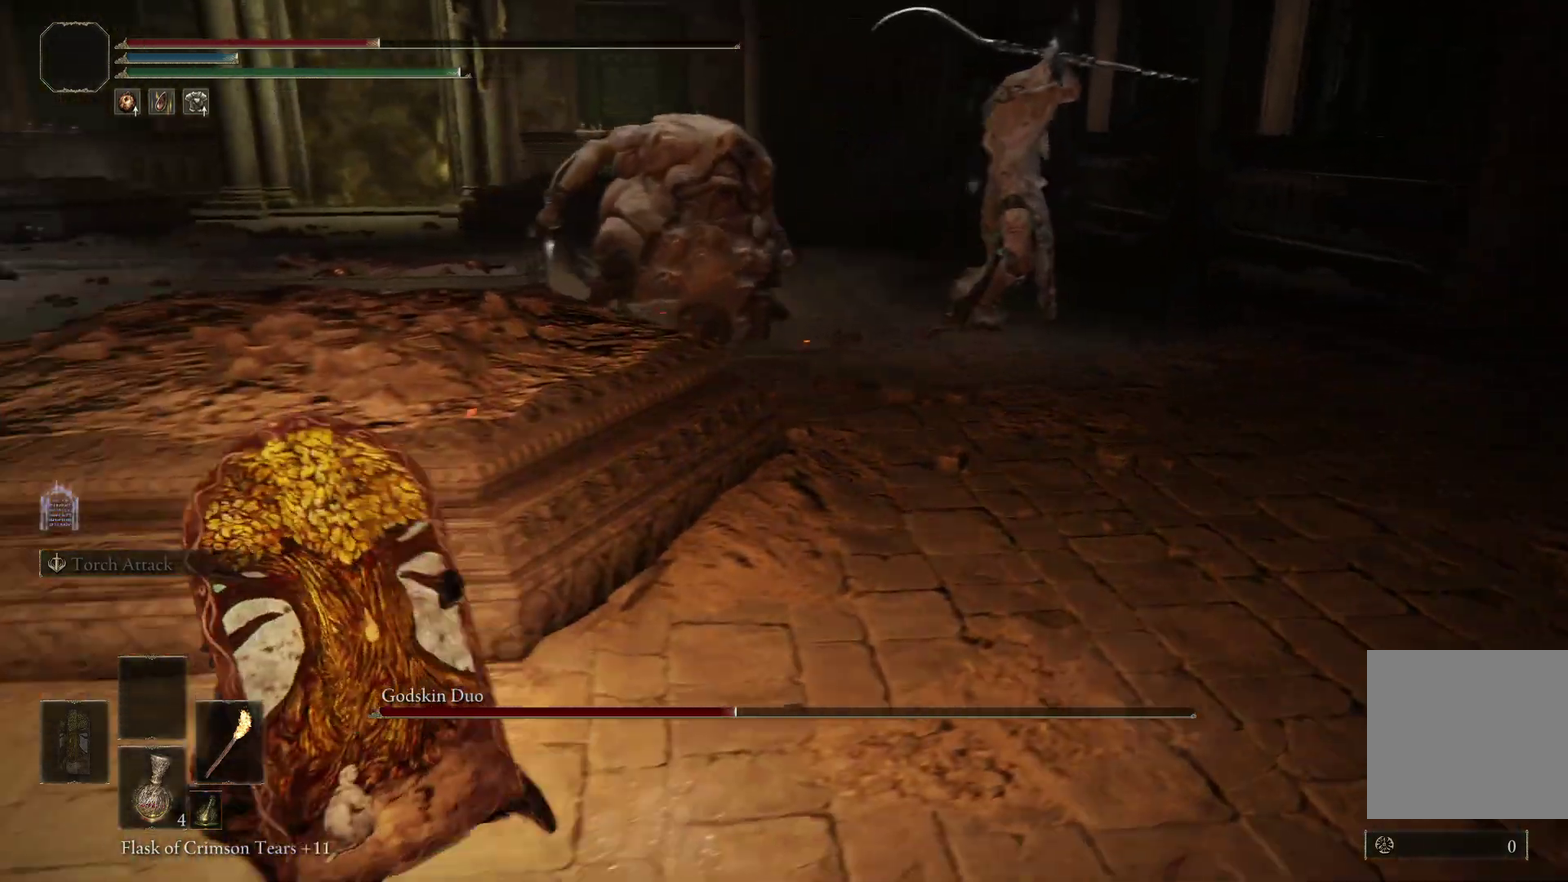
{"dt_ms": 500, "buttons": [], "left_stick": "left", "right_stick": "right", "events": [[200, "right_stick", "right"], [333, "right_stick", "center"], [467, "left_stick", "left"], [467, "right_stick", "right"]]}
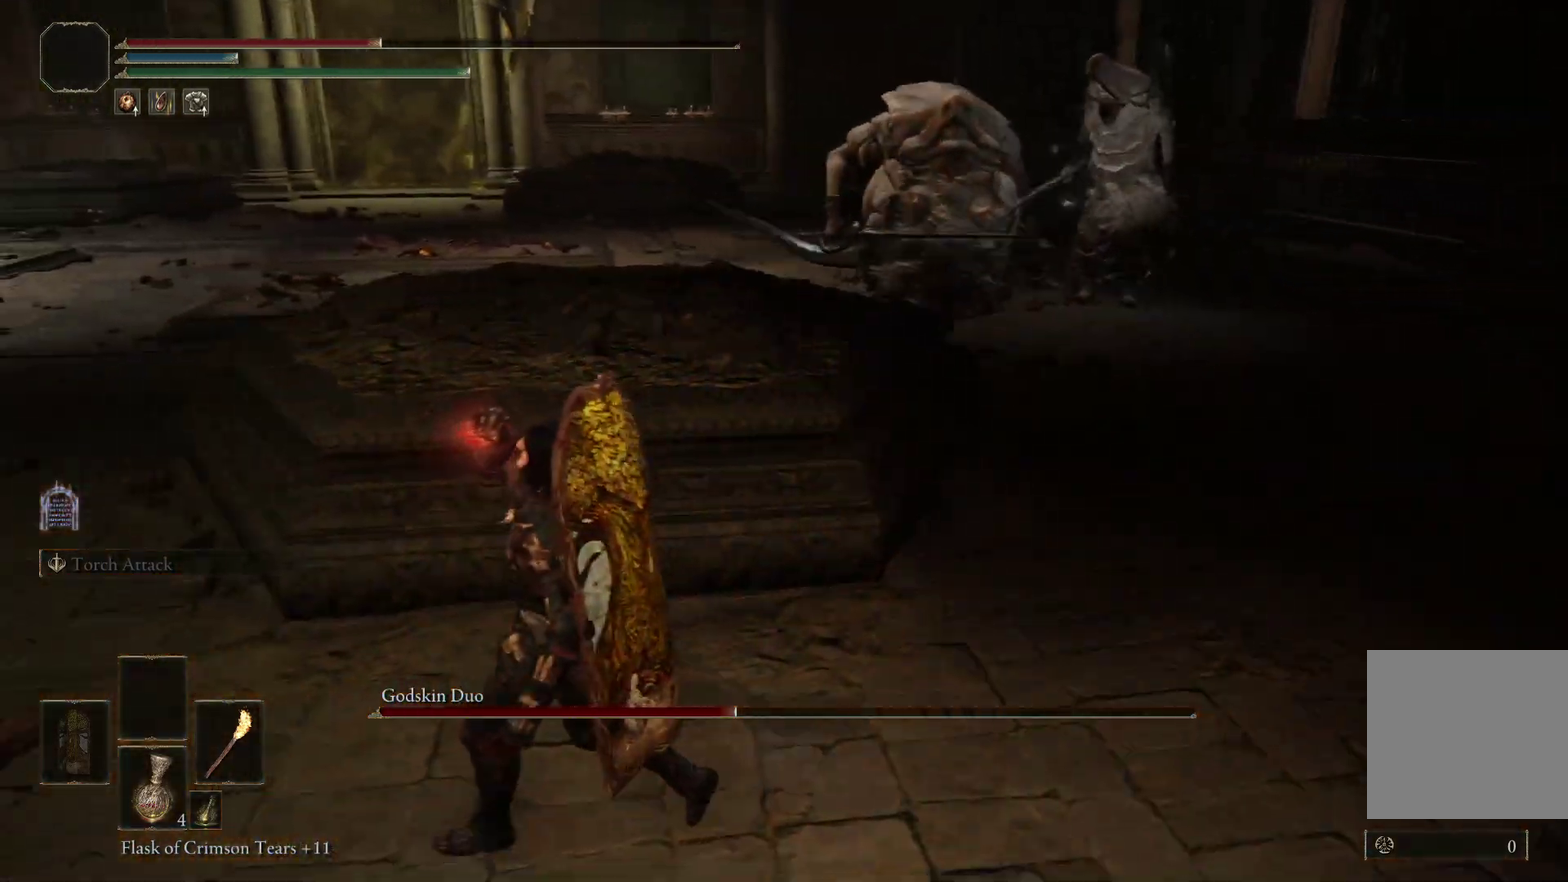
{"dt_ms": 400, "buttons": [], "left_stick": "left", "right_stick": "center", "events": [[133, "right_stick", "center"], [233, "right_stick", "right"], [367, "right_stick", "center"]]}
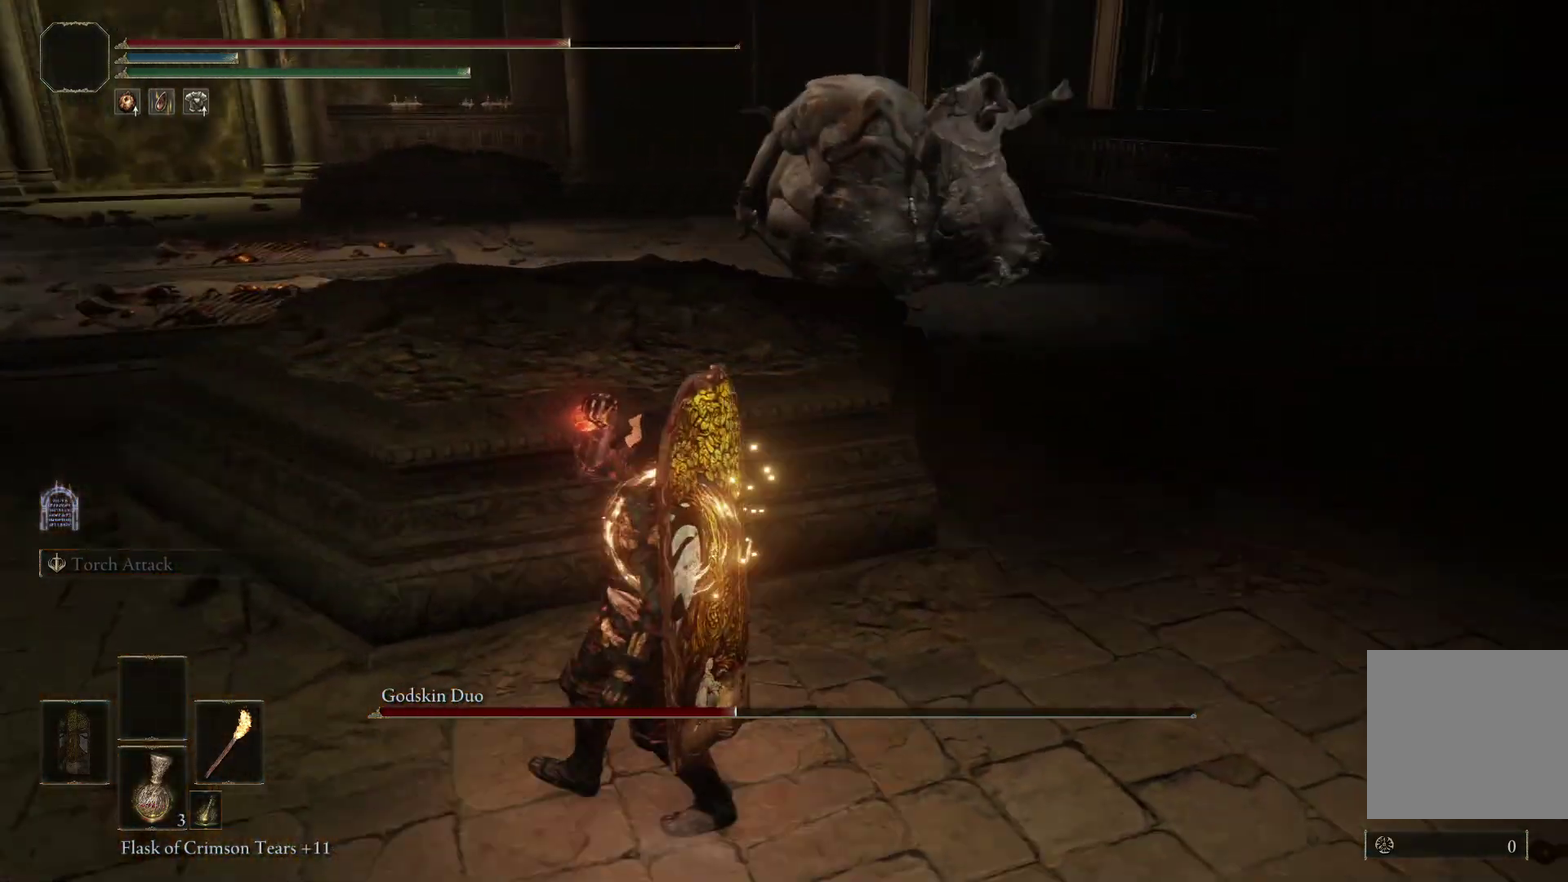
{"dt_ms": 600, "buttons": [], "left_stick": "left", "right_stick": "center", "events": [[200, "right_stick", "right"], [300, "right_stick", "center"]]}
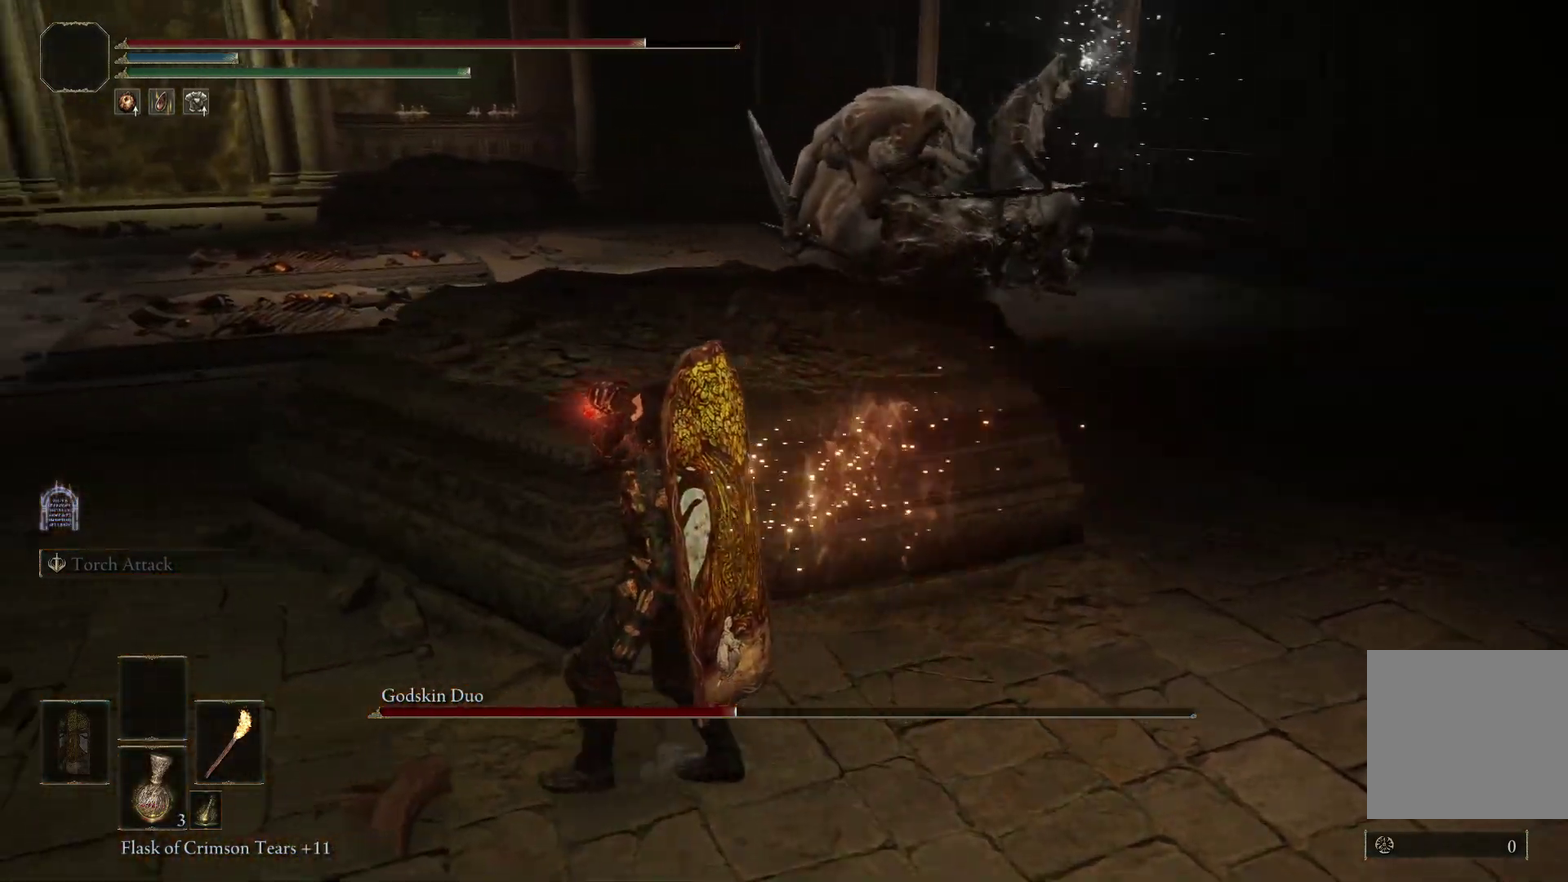
{"dt_ms": 500, "buttons": [], "left_stick": "down-left", "right_stick": "right"}
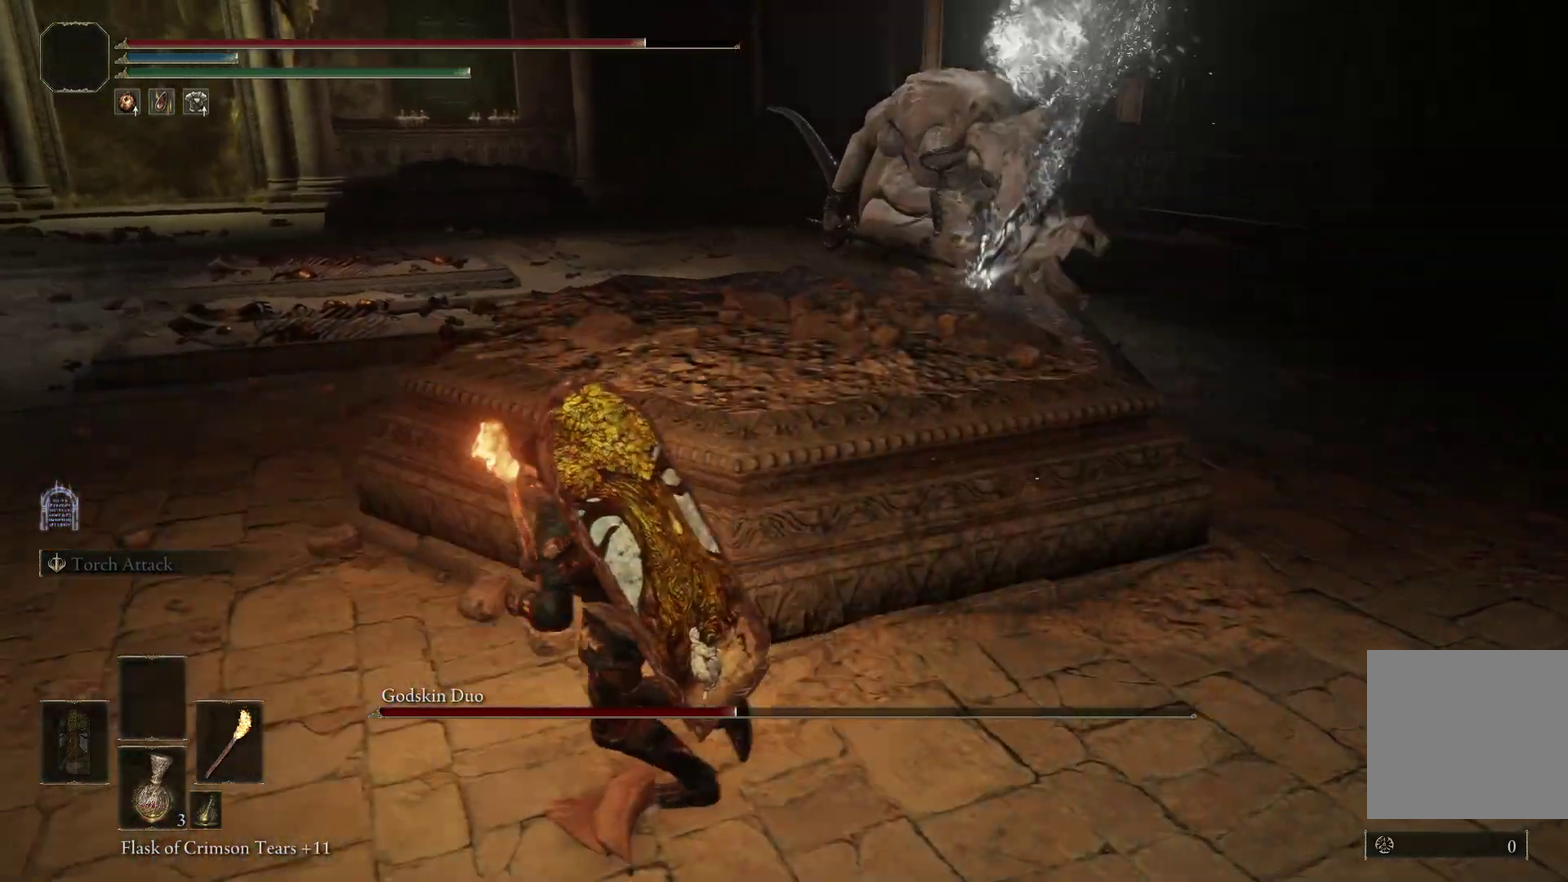
{"dt_ms": 500, "buttons": [], "left_stick": "left", "right_stick": "center"}
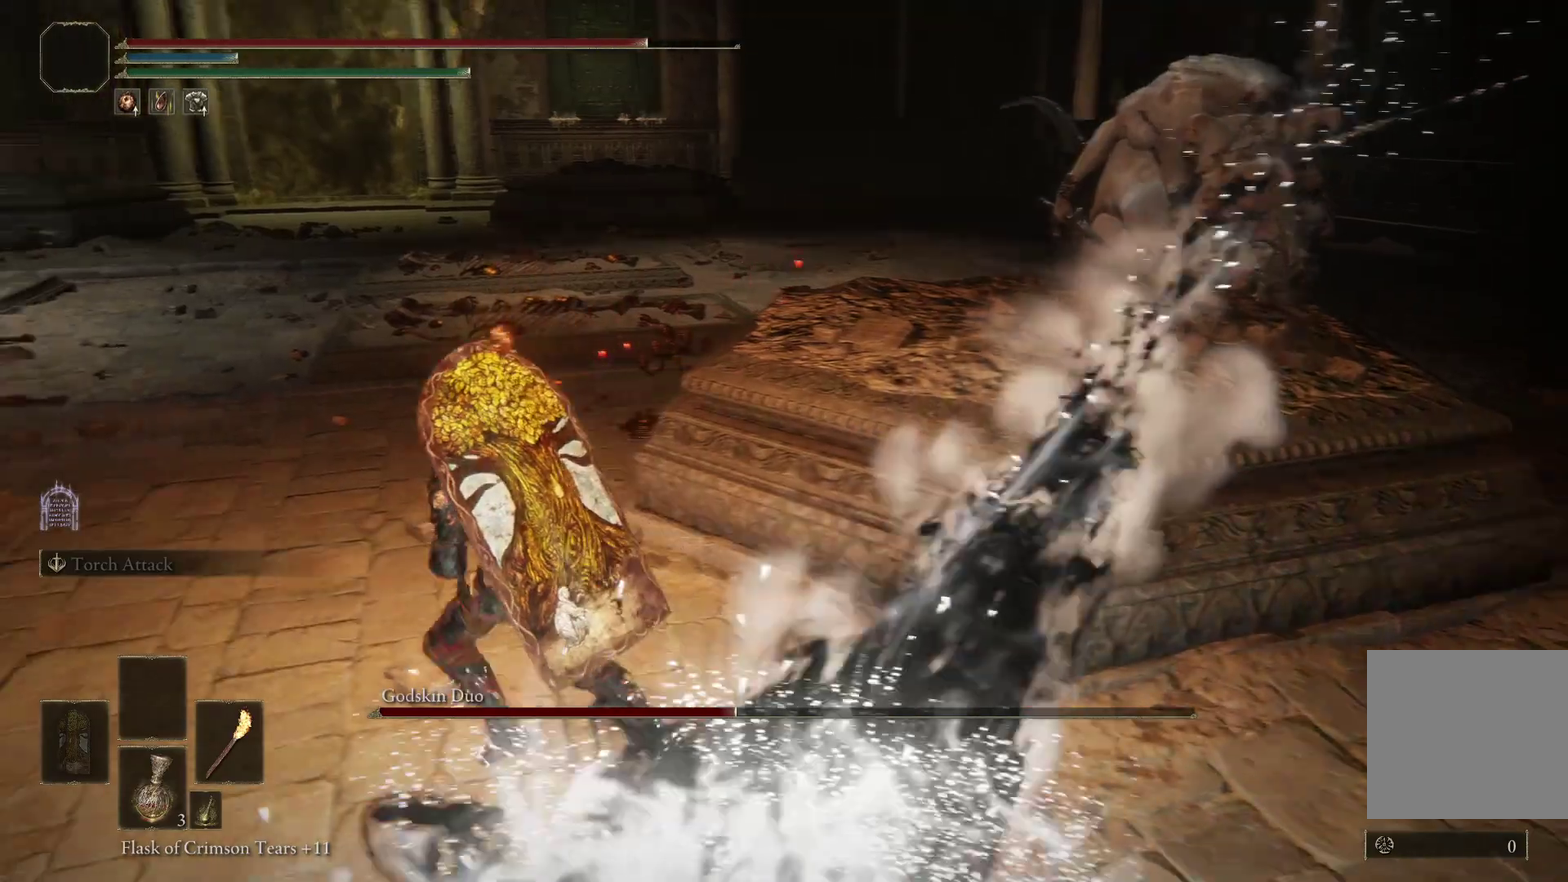
{"dt_ms": 300, "buttons": [], "left_stick": "left", "right_stick": "right", "events": [[33, "right_stick", "up-right"], [167, "right_stick", "right"]]}
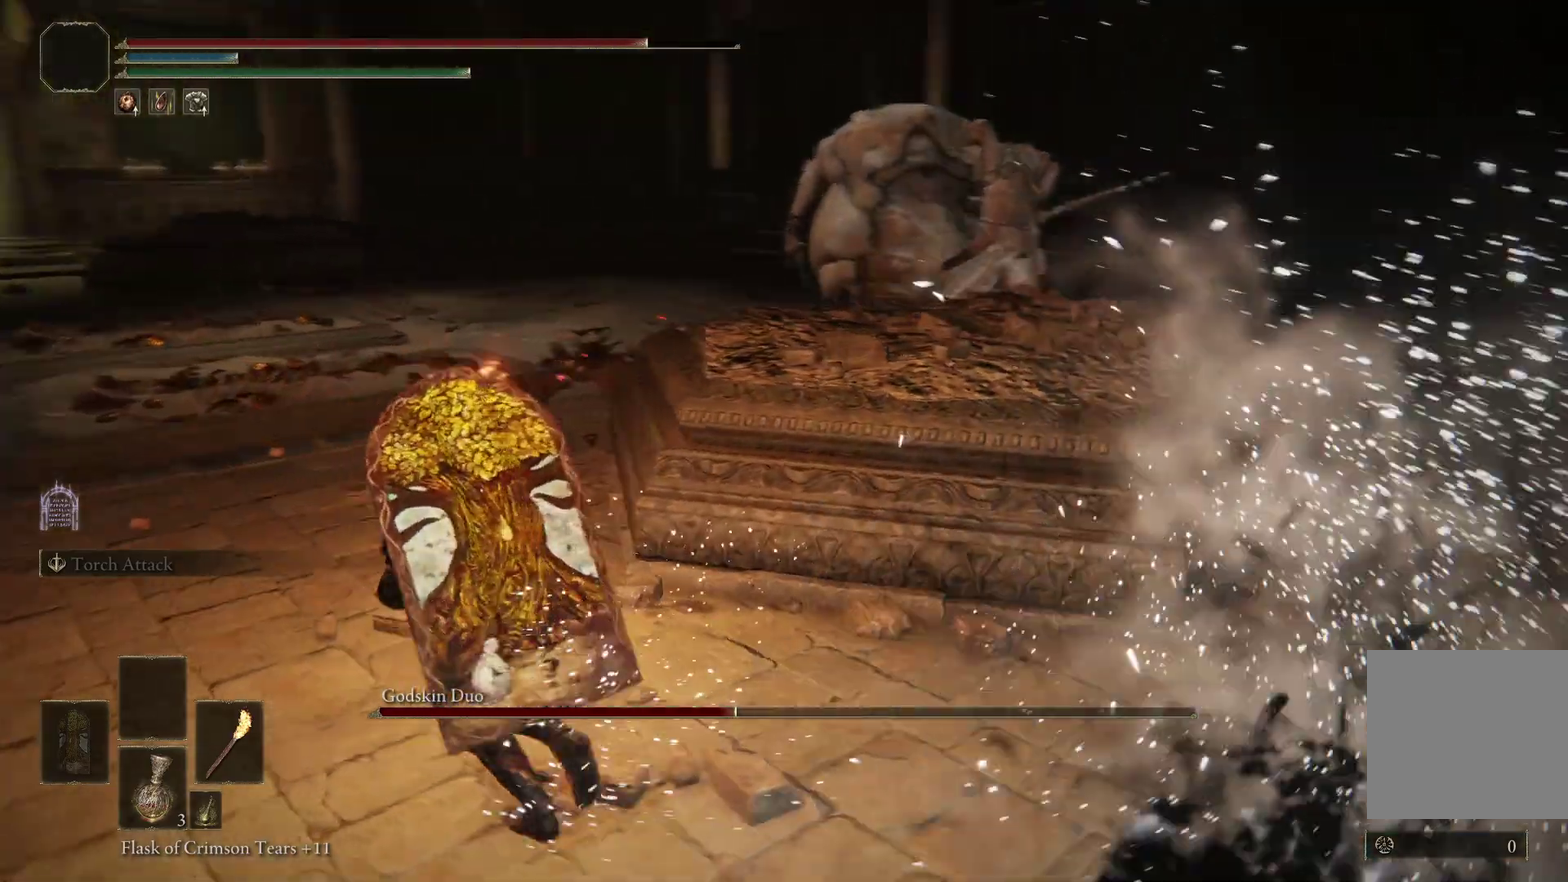
{"dt_ms": 900, "buttons": [], "left_stick": "down-left", "right_stick": "center", "events": [[133, "right_stick", "center"], [267, "right_stick", "right"], [367, "right_stick", "center"], [700, "right_stick", "down-right"], [800, "left_stick", "down-left"], [867, "right_stick", "center"]]}
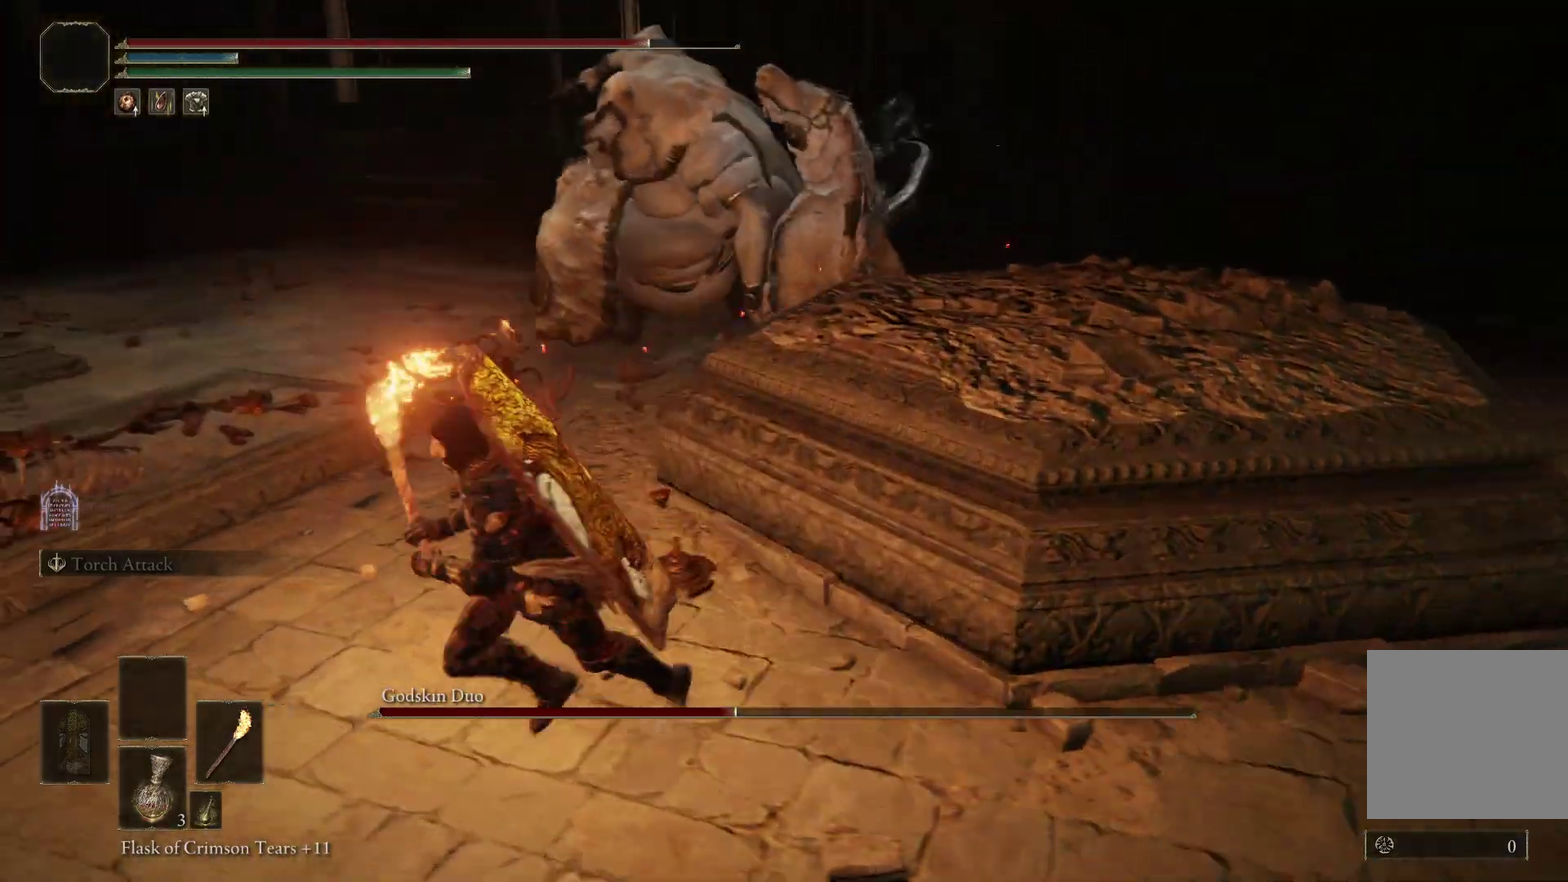
{"dt_ms": 300, "buttons": [], "left_stick": "down", "right_stick": "up", "events": [[233, "right_stick", "up"], [267, "left_stick", "down"]]}
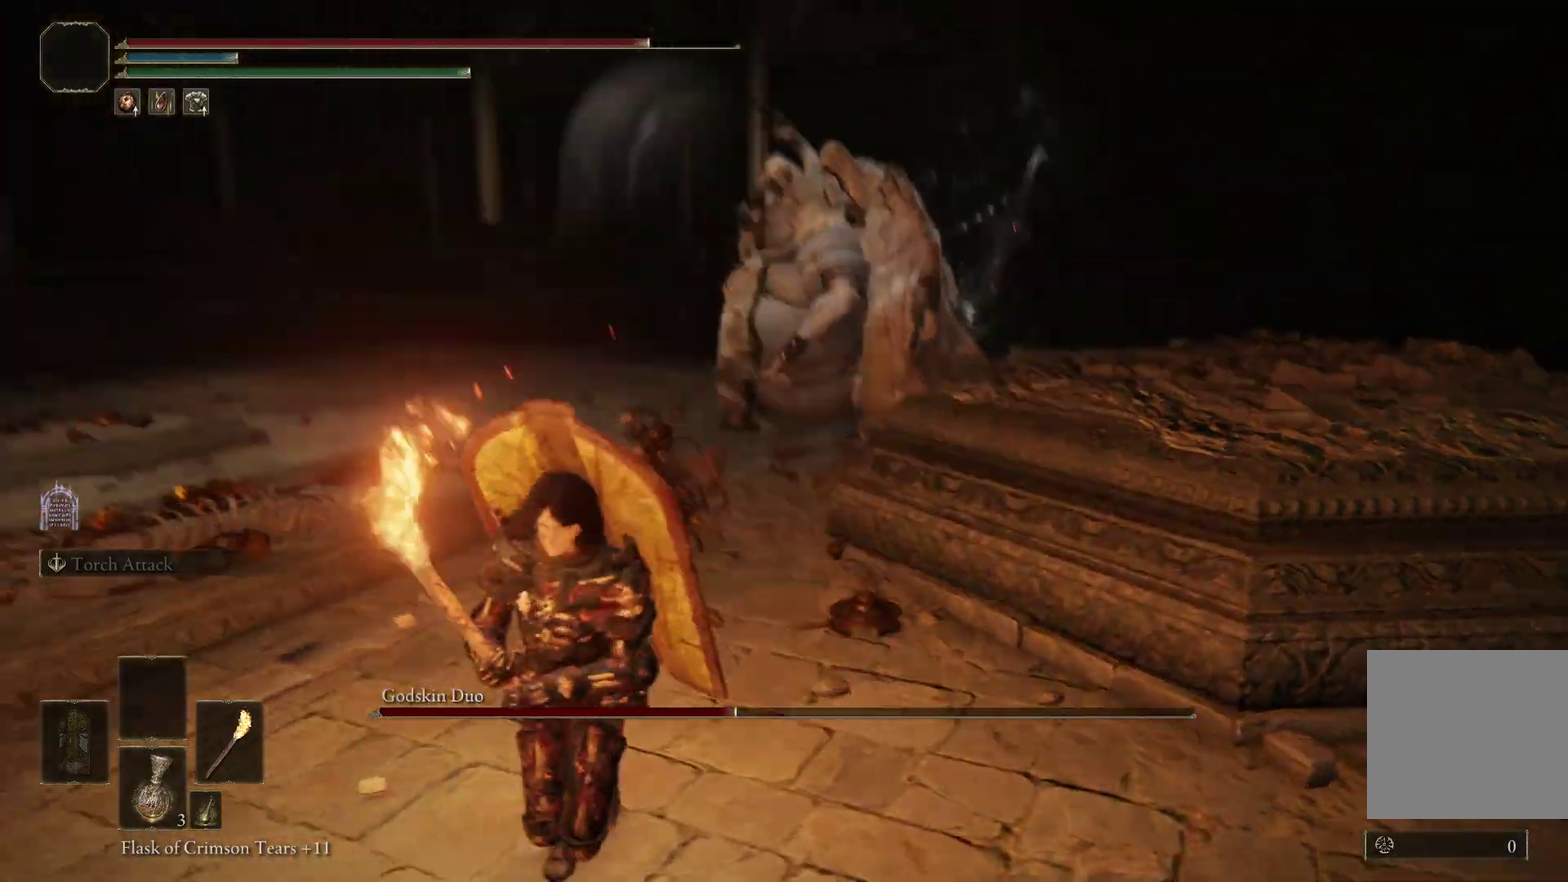
{"dt_ms": 500, "buttons": [], "left_stick": "down", "right_stick": "center", "events": [[33, "right_stick", "center"], [267, "right_stick", "down"], [367, "right_stick", "center"]]}
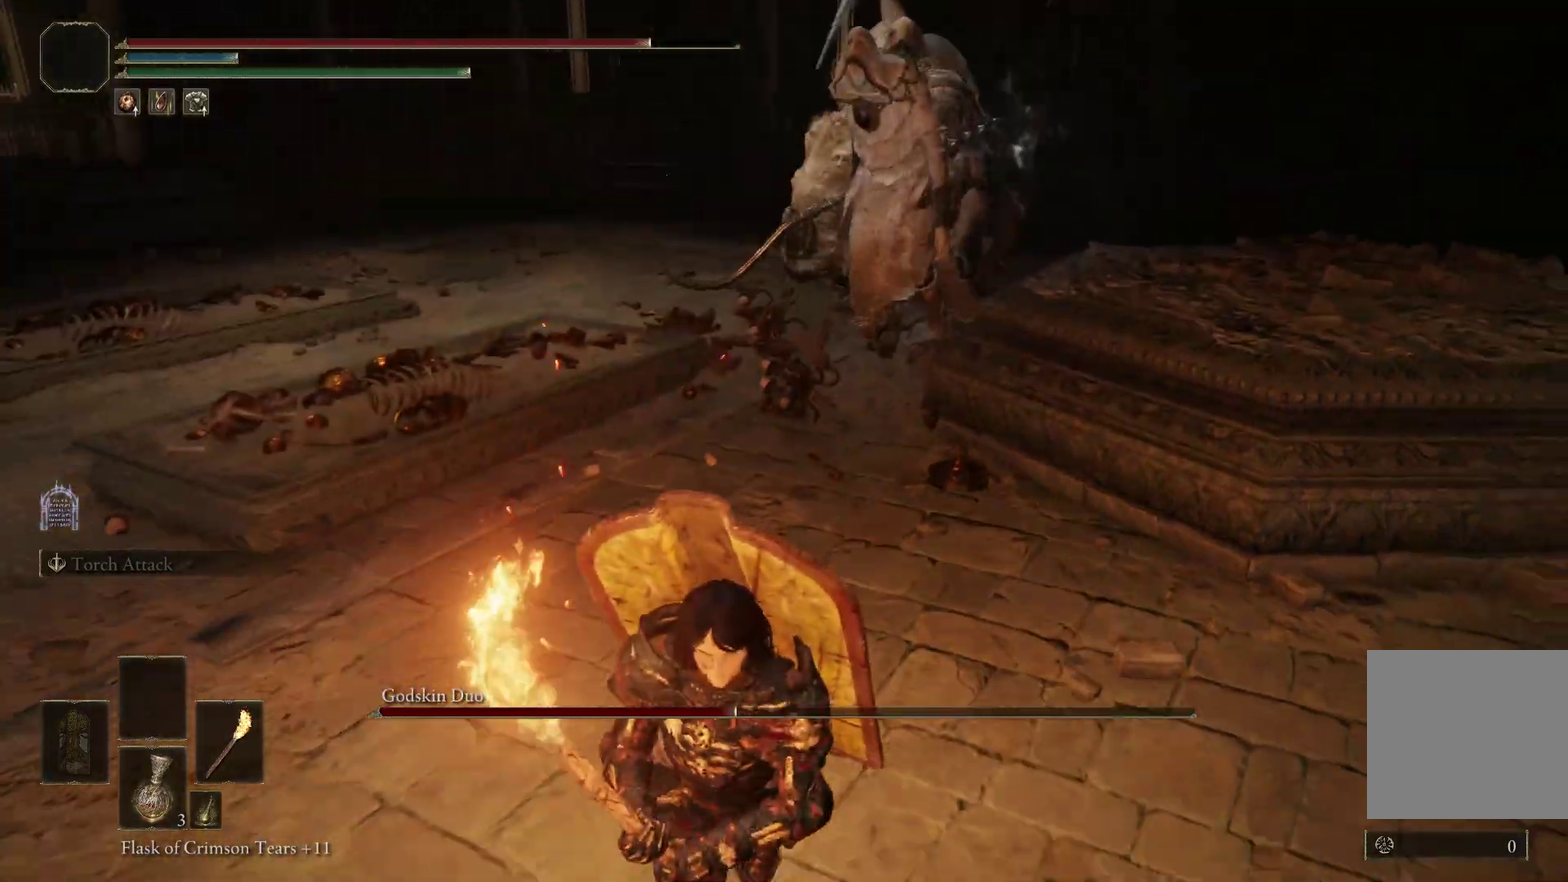
{"dt_ms": 500, "buttons": [], "left_stick": "down", "right_stick": "center", "events": []}
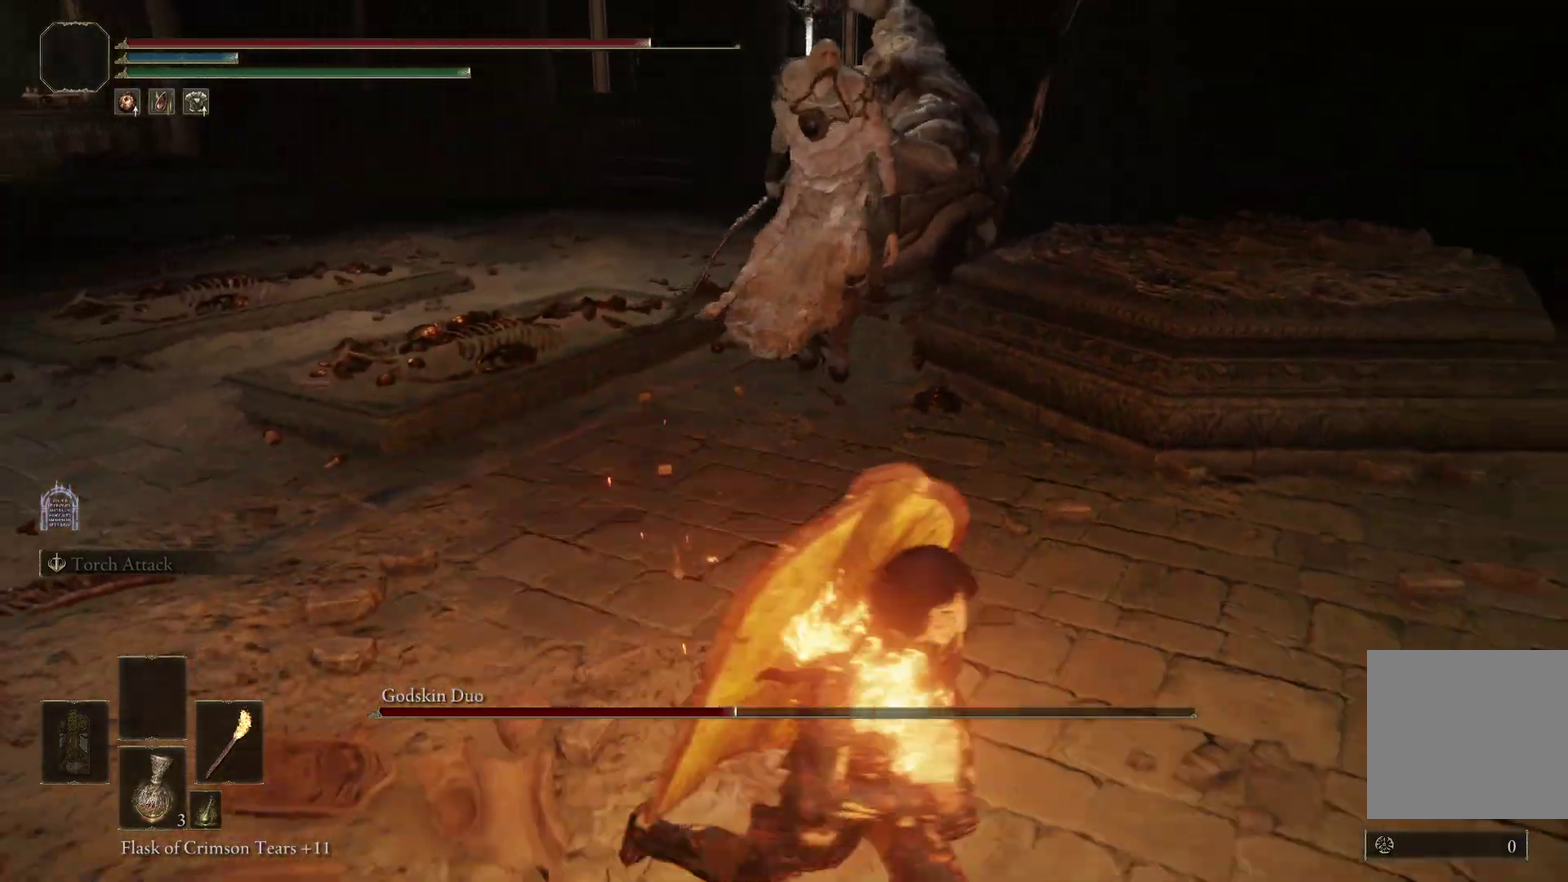
{"dt_ms": 500, "buttons": [], "left_stick": "down", "right_stick": "up-left", "events": [[33, "B", "down"], [133, "B", "up"], [300, "right_stick", "left"], [467, "right_stick", "up-left"]]}
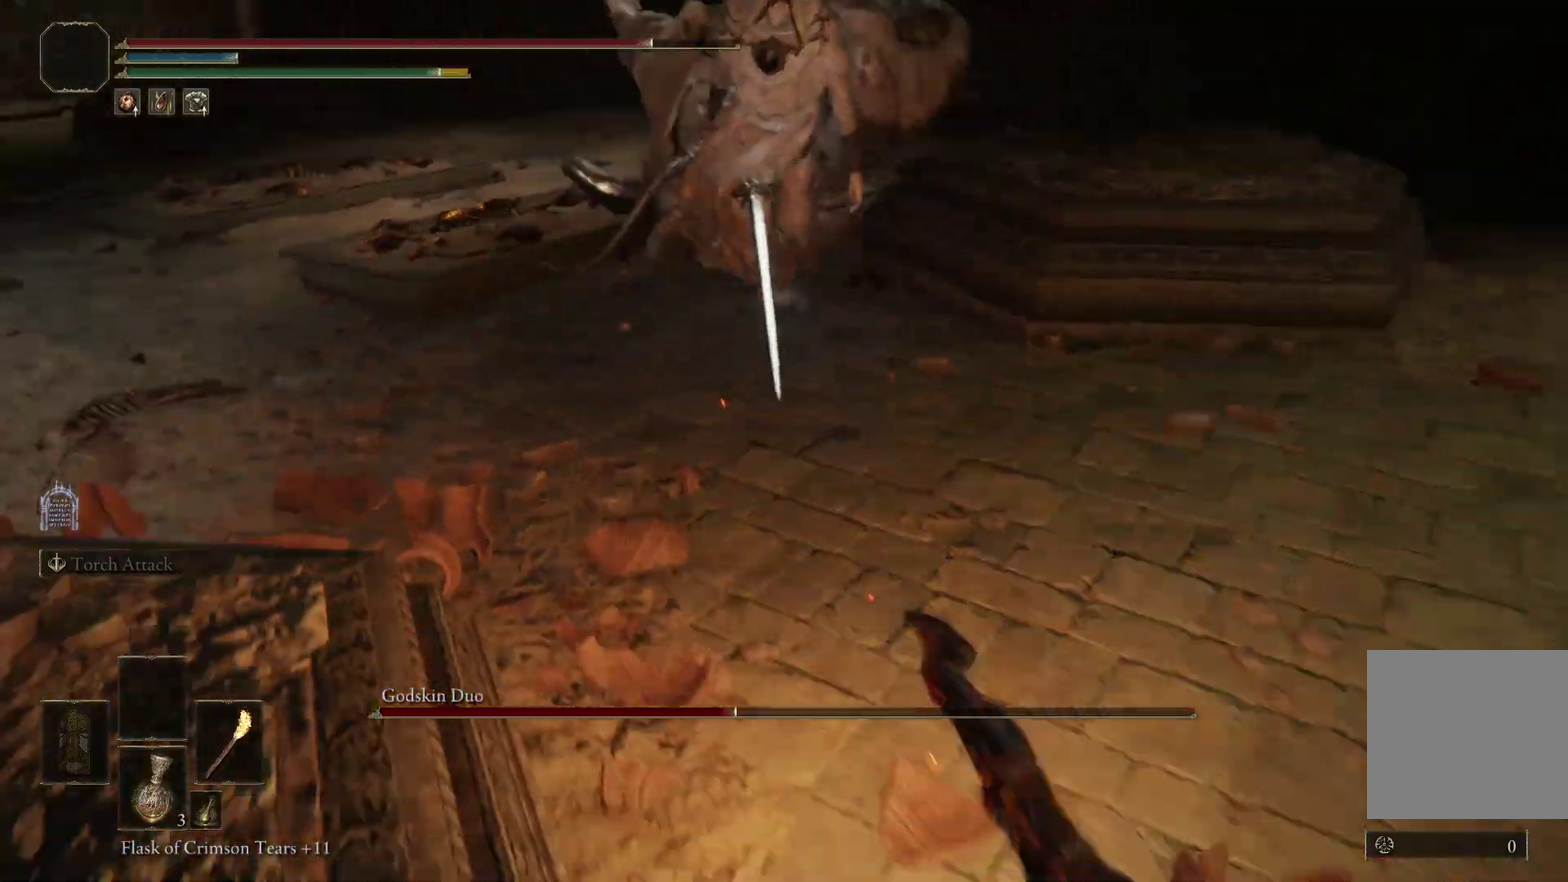
{"dt_ms": 300, "buttons": [], "left_stick": "down-left", "right_stick": "up", "events": [[33, "right_stick", "left"], [133, "right_stick", "up"], [233, "left_stick", "down-left"]]}
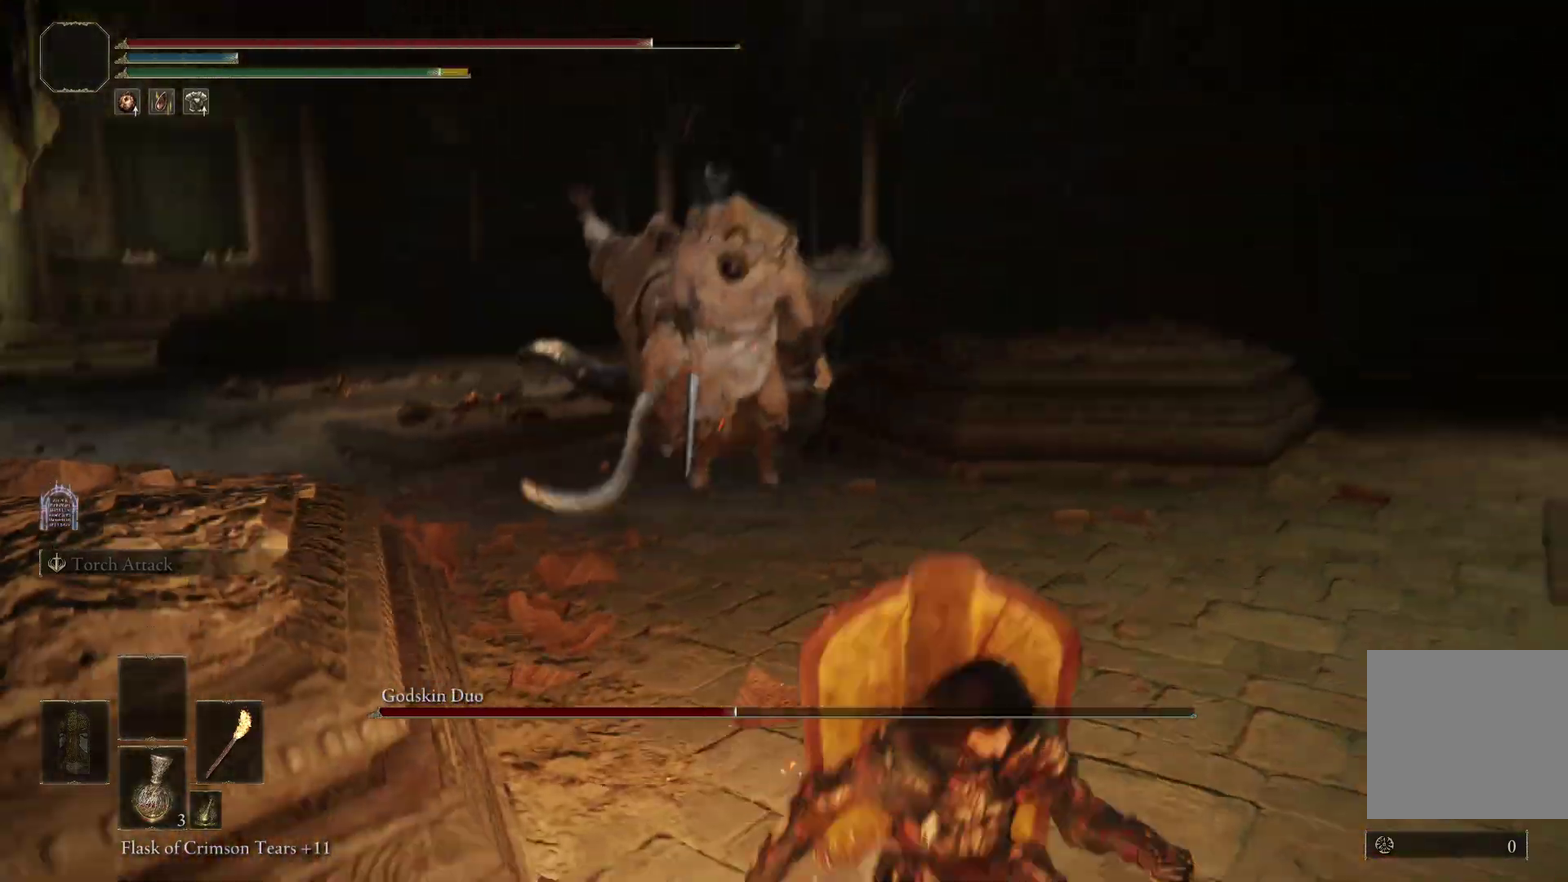
{"dt_ms": 900, "buttons": [], "left_stick": "center", "right_stick": "down-right", "events": [[100, "right_stick", "center"], [300, "right_stick", "down"], [433, "right_stick", "center"], [667, "B", "down"], [667, "right_stick", "up-right"], [733, "left_stick", "left"], [767, "B", "up"], [767, "right_stick", "center"], [867, "left_stick", "center"], [867, "right_stick", "down-right"]]}